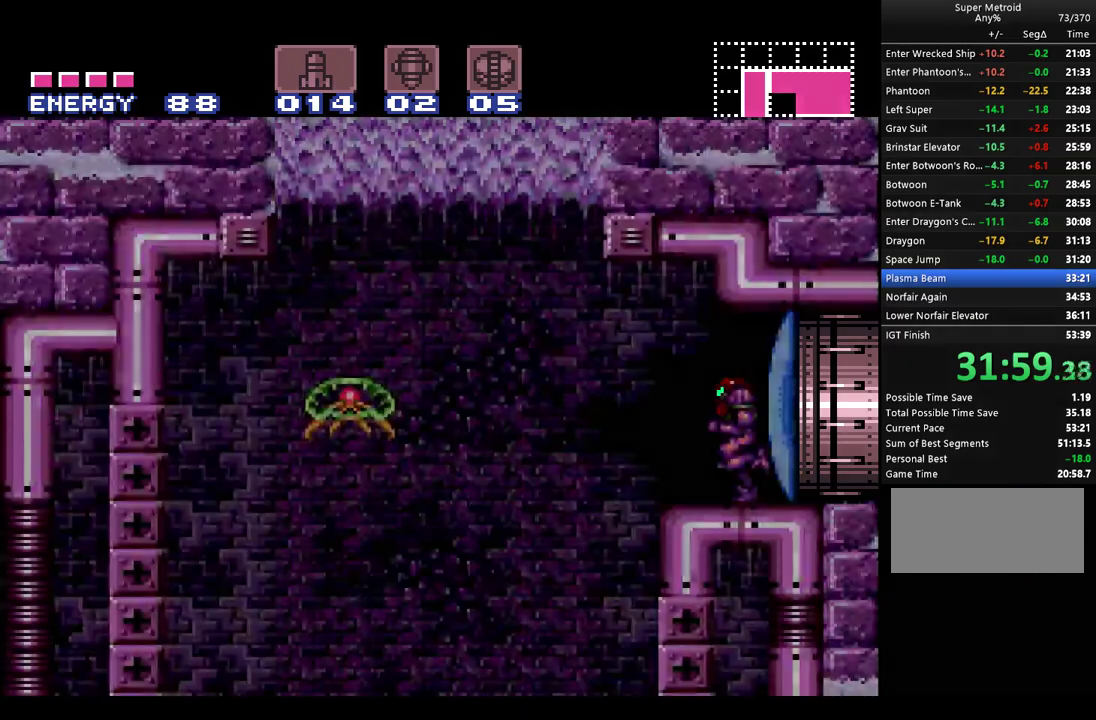
Gameplay with a controller (Nintendo layout); each line is a JSON object with the inputs held at the frame after it. "events" lists button and stick changes between this image and that frame as [ms after this image, input, new state], when the widget could be followed in between. Not read: DPAD_RIGHT L1 L3 R1 R3.
{"buttons": ["A", "DPAD_LEFT"], "events": []}
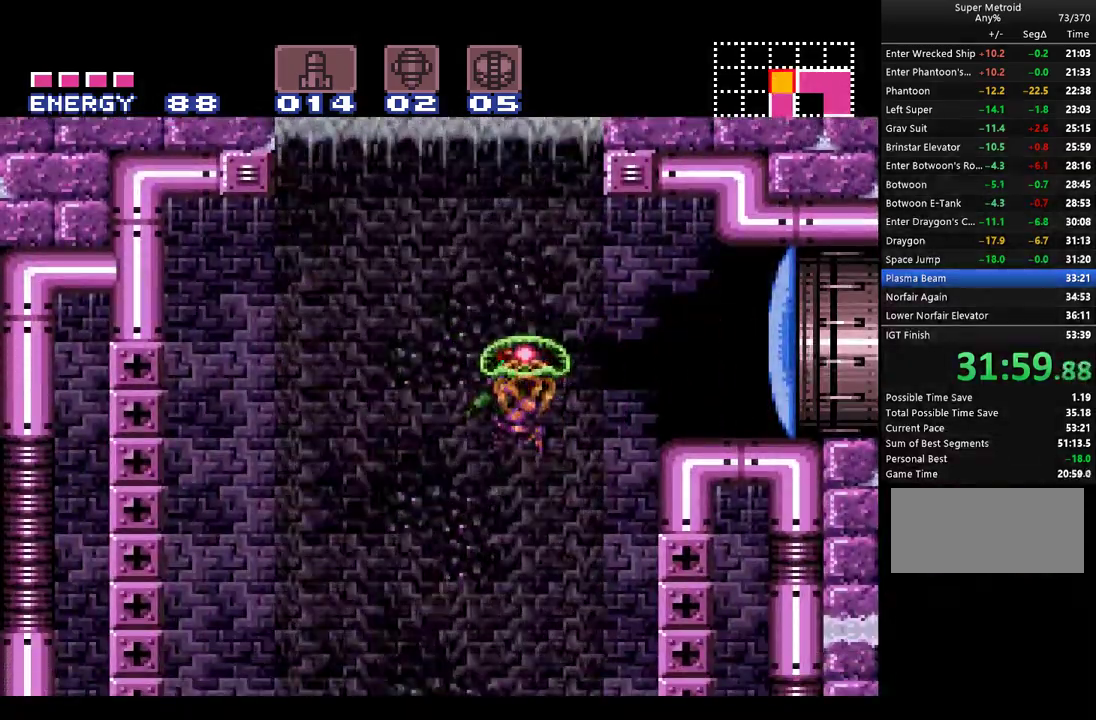
{"buttons": ["A", "DPAD_LEFT"], "events": []}
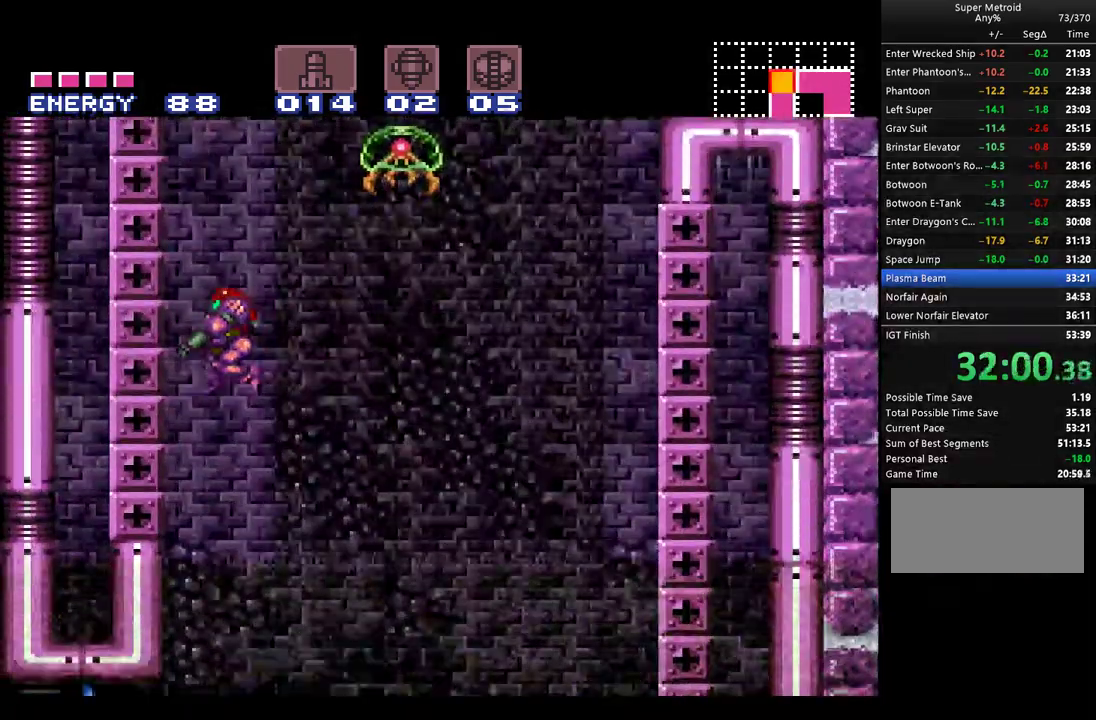
{"buttons": ["A", "DPAD_LEFT"], "events": [[283, "Y", "down"], [400, "Y", "up"]]}
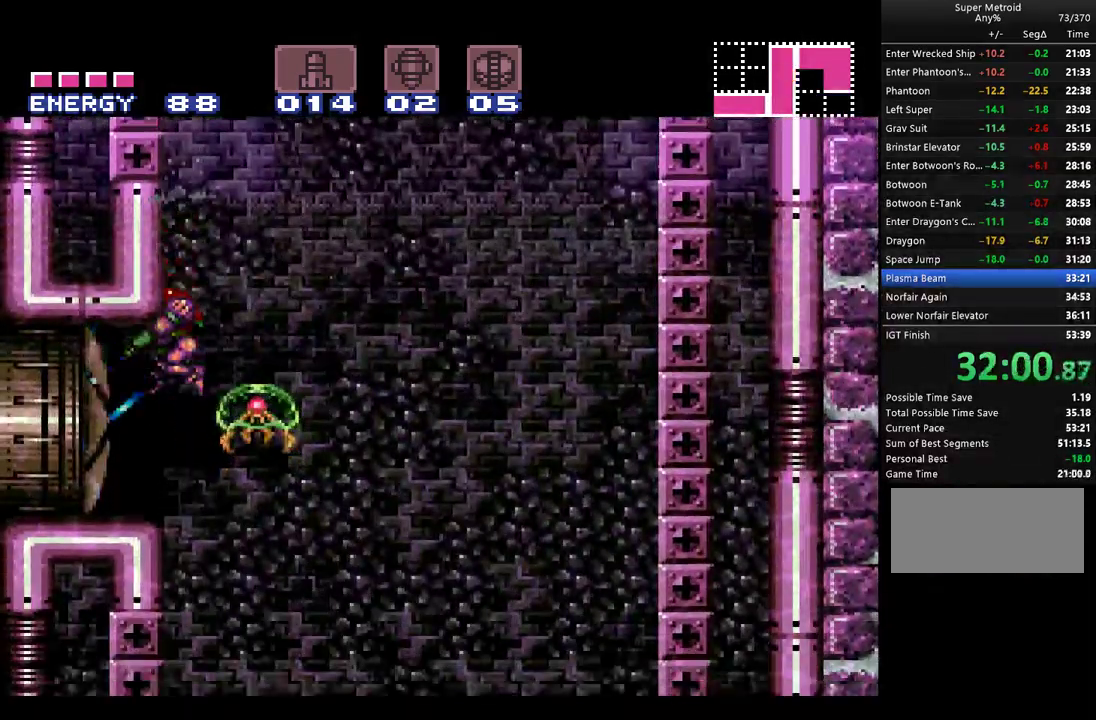
{"buttons": ["A", "B", "DPAD_LEFT"], "events": [[217, "B", "down"]]}
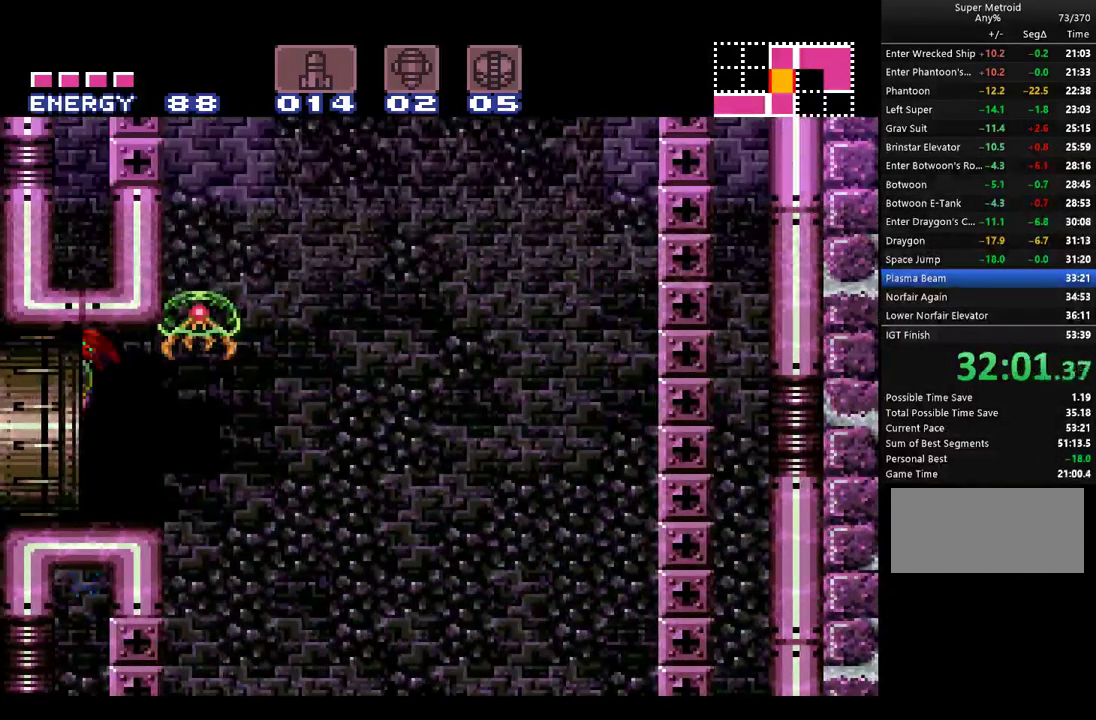
{"buttons": ["A", "B", "DPAD_LEFT"], "events": []}
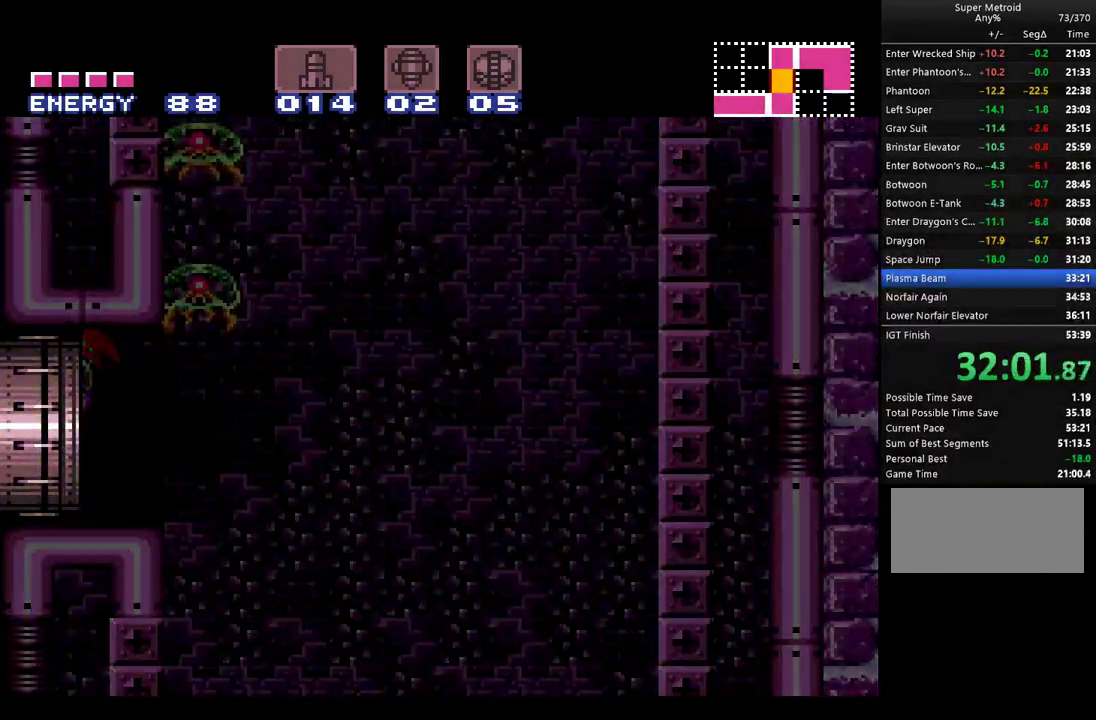
{"buttons": ["A", "DPAD_LEFT"], "events": [[317, "B", "up"]]}
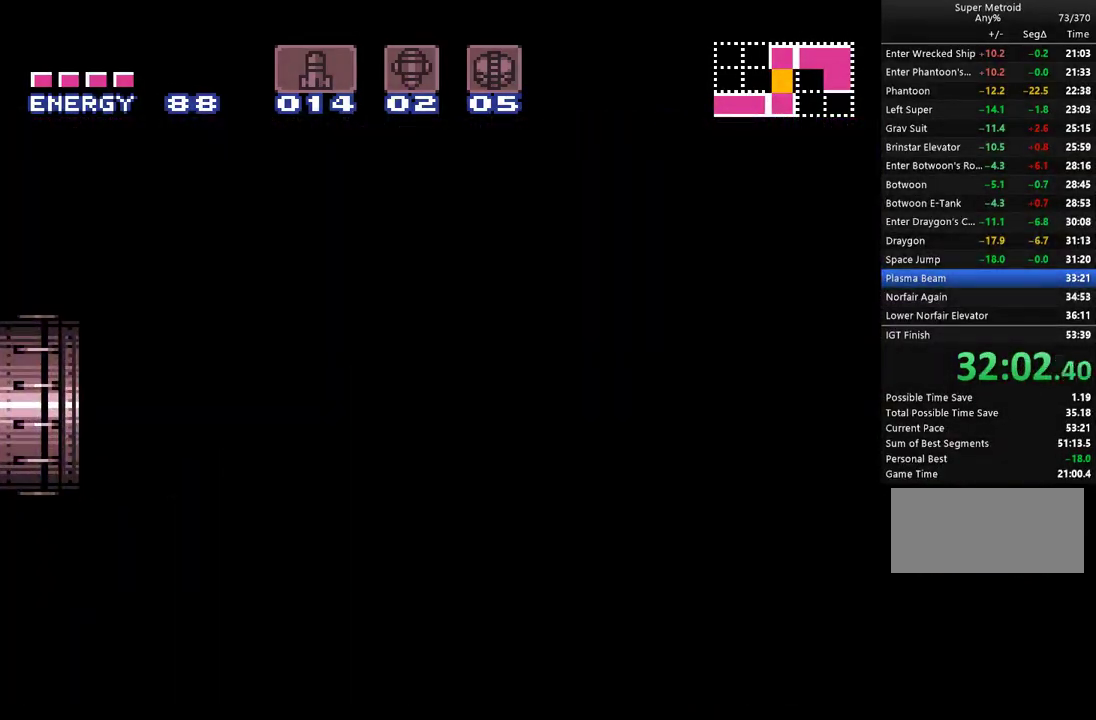
{"buttons": ["A", "DPAD_LEFT"], "events": []}
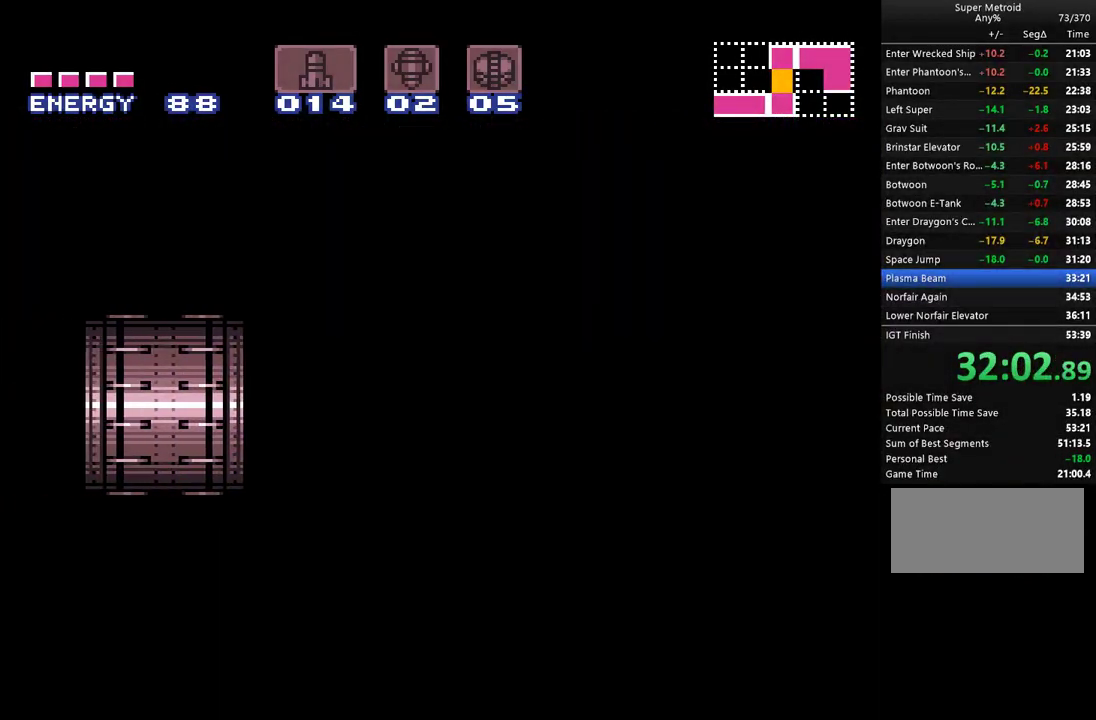
{"buttons": ["A", "DPAD_LEFT"], "events": []}
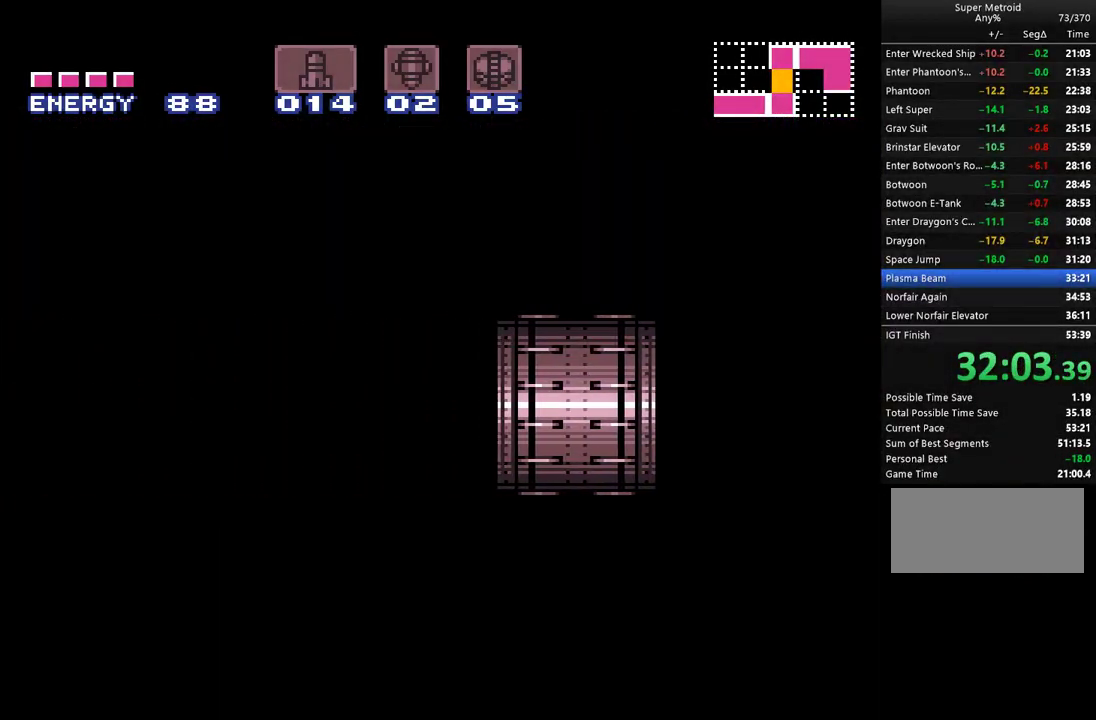
{"buttons": ["A", "DPAD_LEFT"], "events": []}
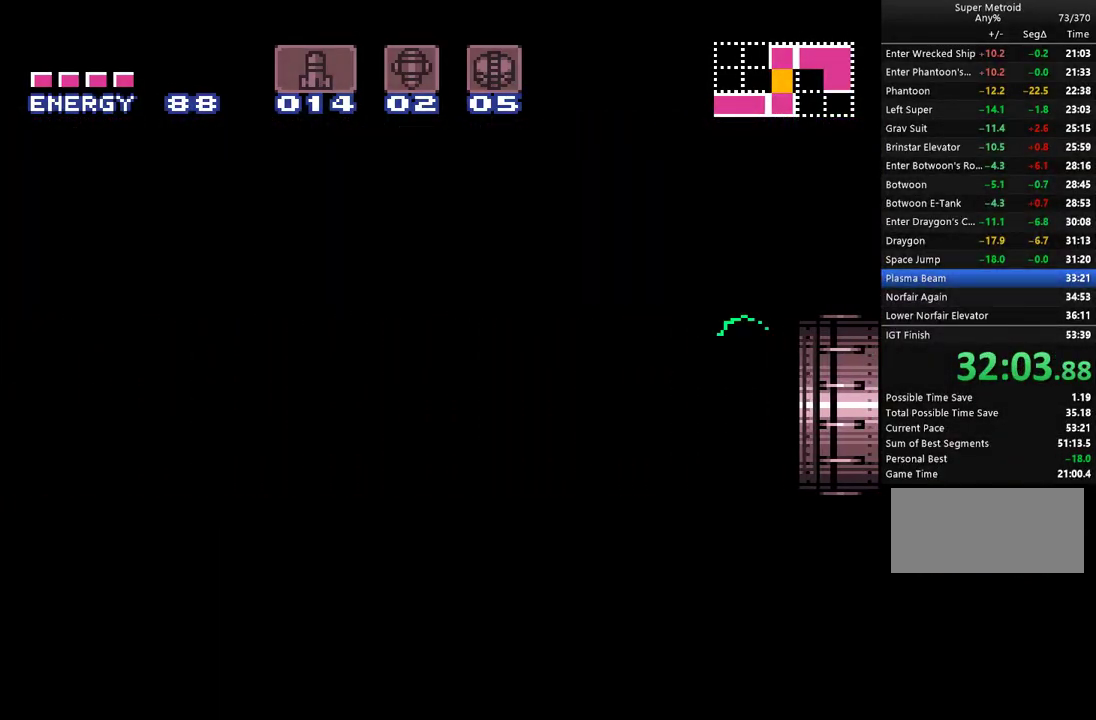
{"buttons": ["A", "DPAD_LEFT"], "events": []}
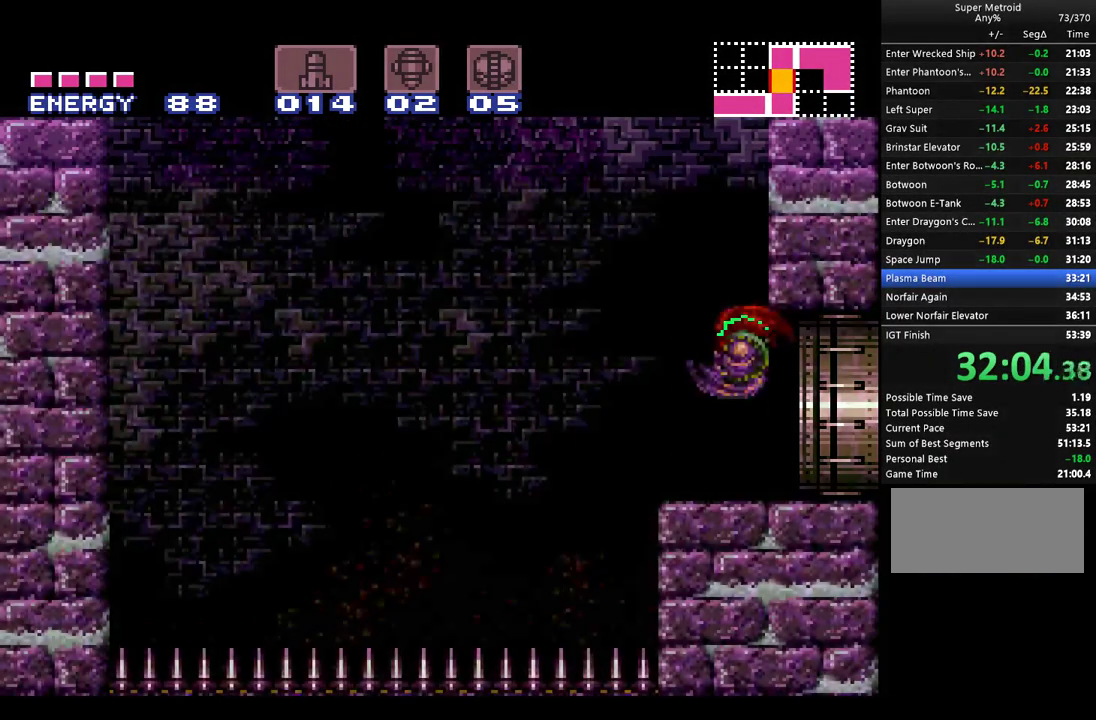
{"buttons": ["A", "B", "DPAD_LEFT"], "events": [[283, "B", "down"]]}
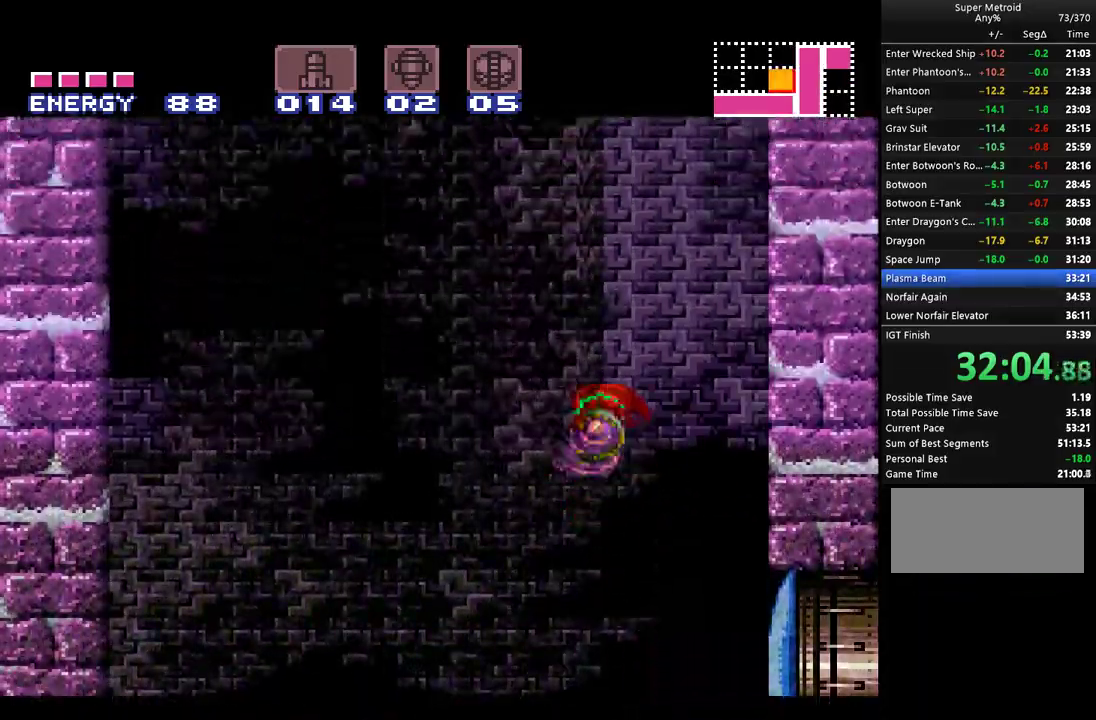
{"buttons": ["A", "DPAD_LEFT"], "events": [[283, "B", "up"]]}
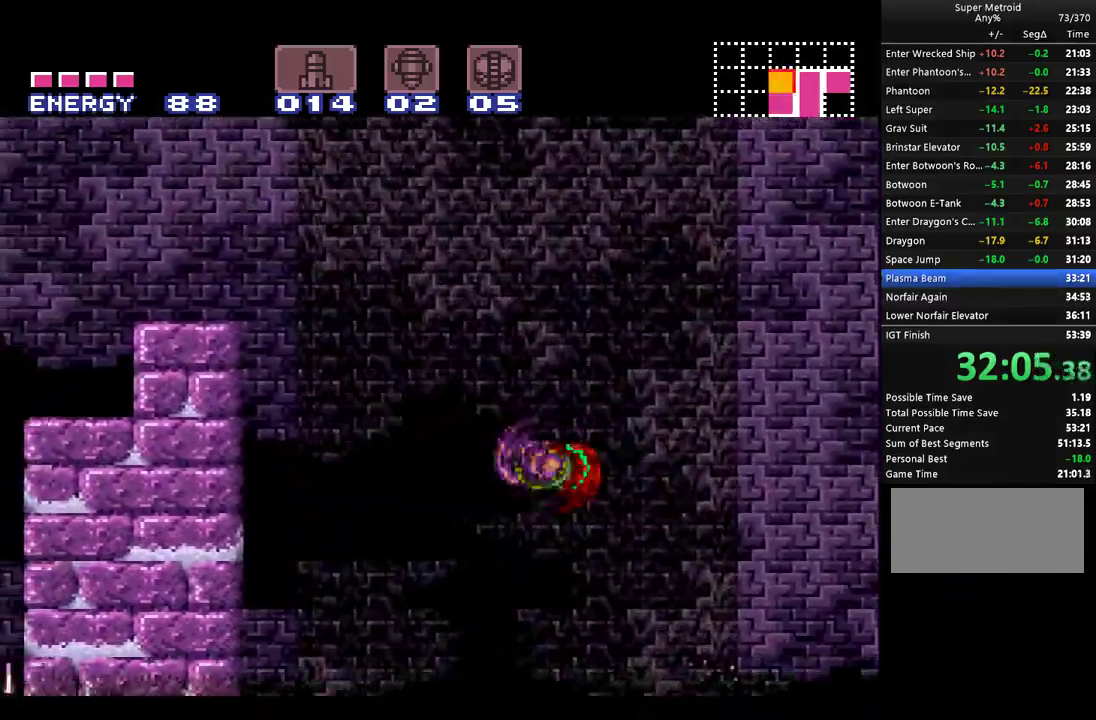
{"buttons": ["A", "B", "DPAD_LEFT"], "events": [[317, "B", "down"]]}
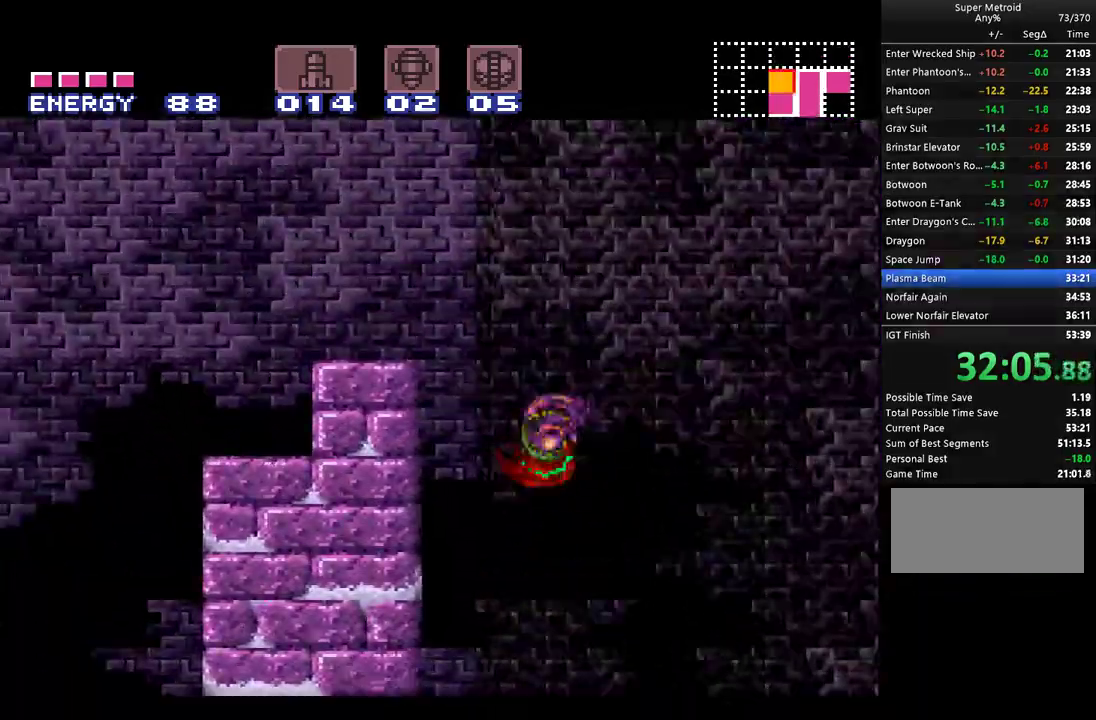
{"buttons": ["A", "DPAD_LEFT"], "events": [[283, "B", "up"]]}
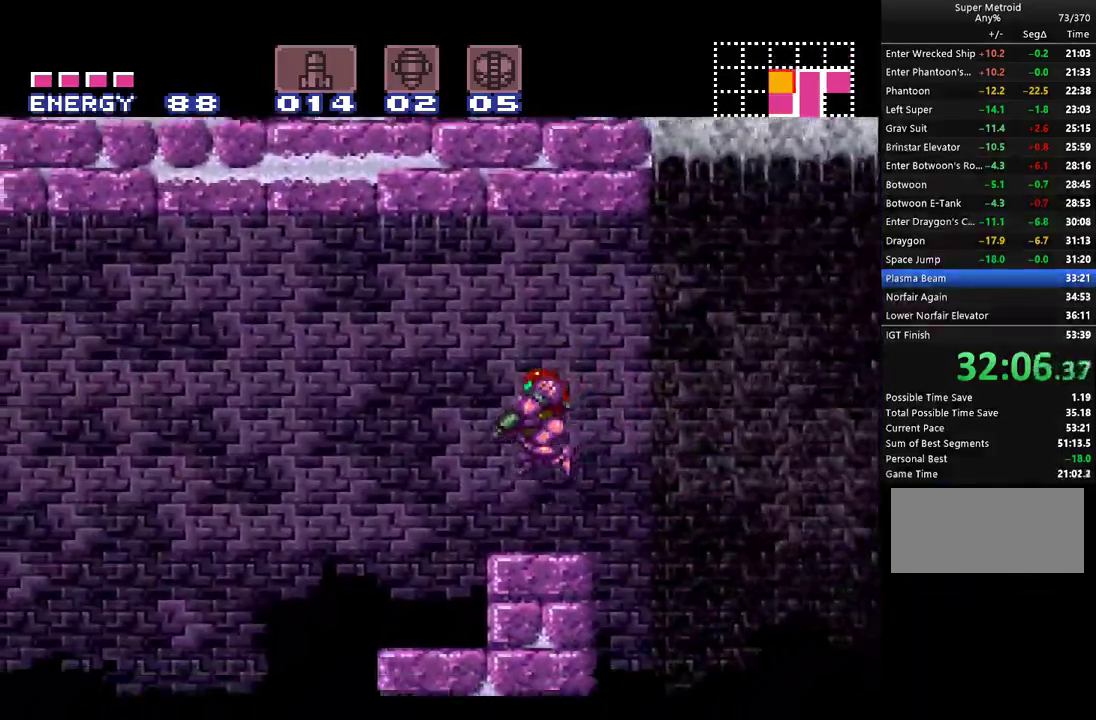
{"buttons": ["A", "Y", "DPAD_LEFT"], "events": [[67, "Y", "down"], [167, "Y", "up"], [283, "Y", "down"], [350, "Y", "up"], [433, "Y", "down"]]}
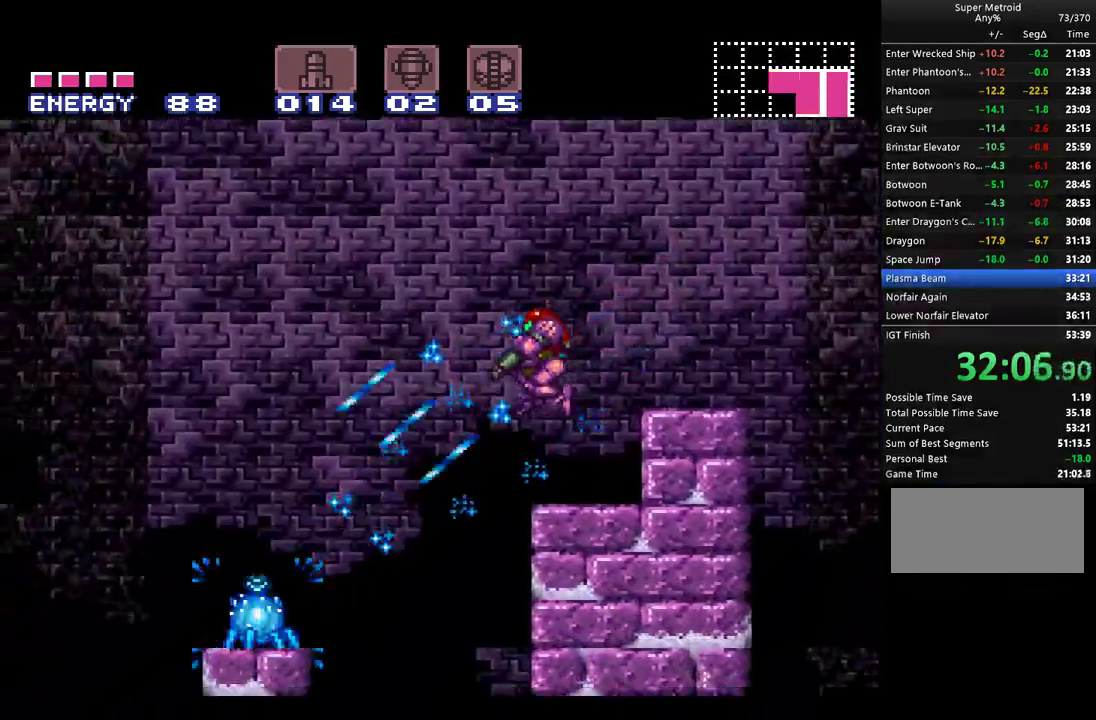
{"buttons": ["A", "DPAD_LEFT"], "events": [[33, "Y", "up"], [117, "Y", "down"], [183, "Y", "up"], [283, "Y", "down"], [350, "Y", "up"]]}
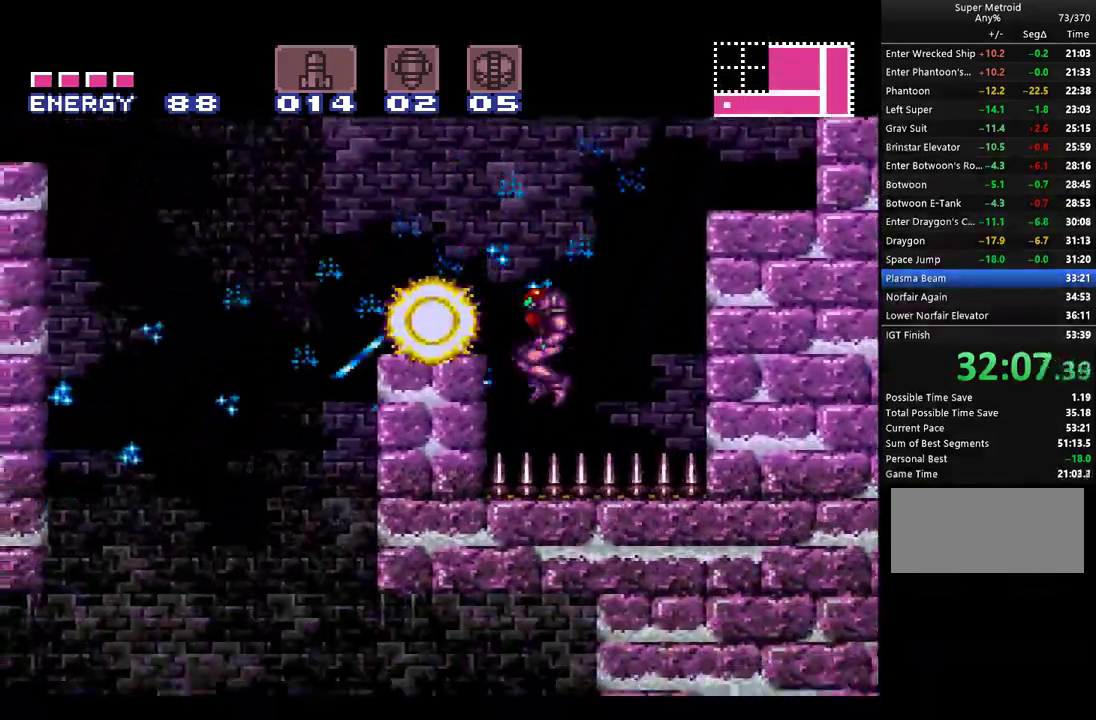
{"buttons": ["A", "DPAD_LEFT"], "events": [[33, "A", "up"], [117, "A", "down"], [283, "B", "down"], [433, "B", "up"]]}
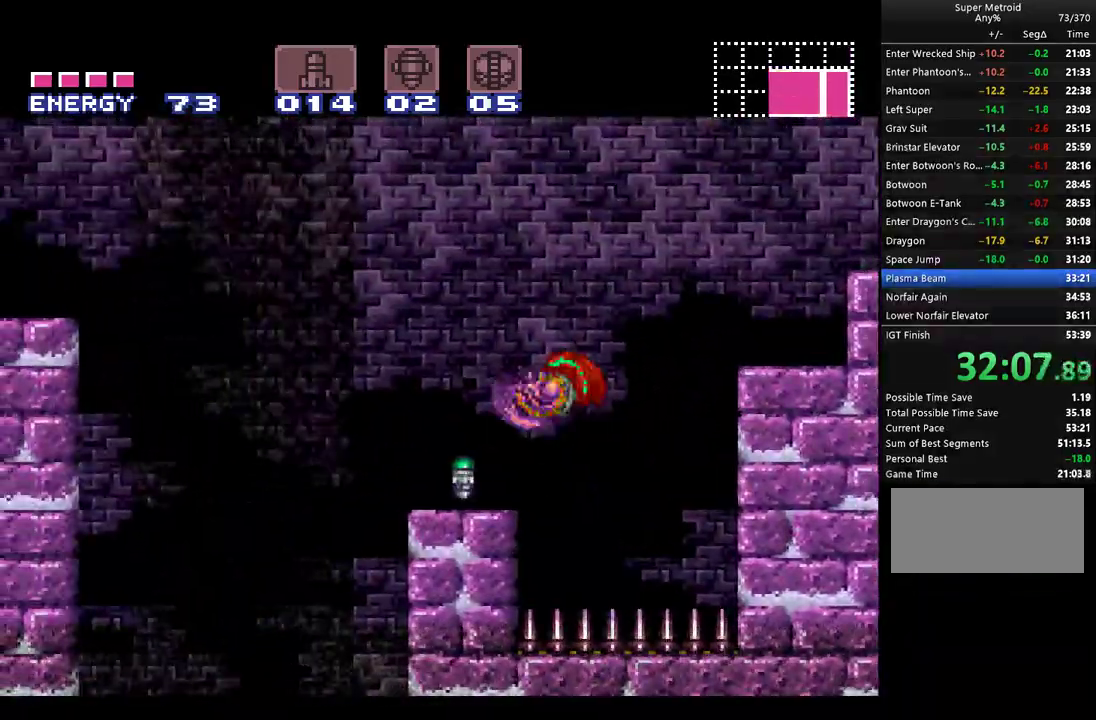
{"buttons": ["A", "Y", "DPAD_LEFT"], "events": [[467, "Y", "down"]]}
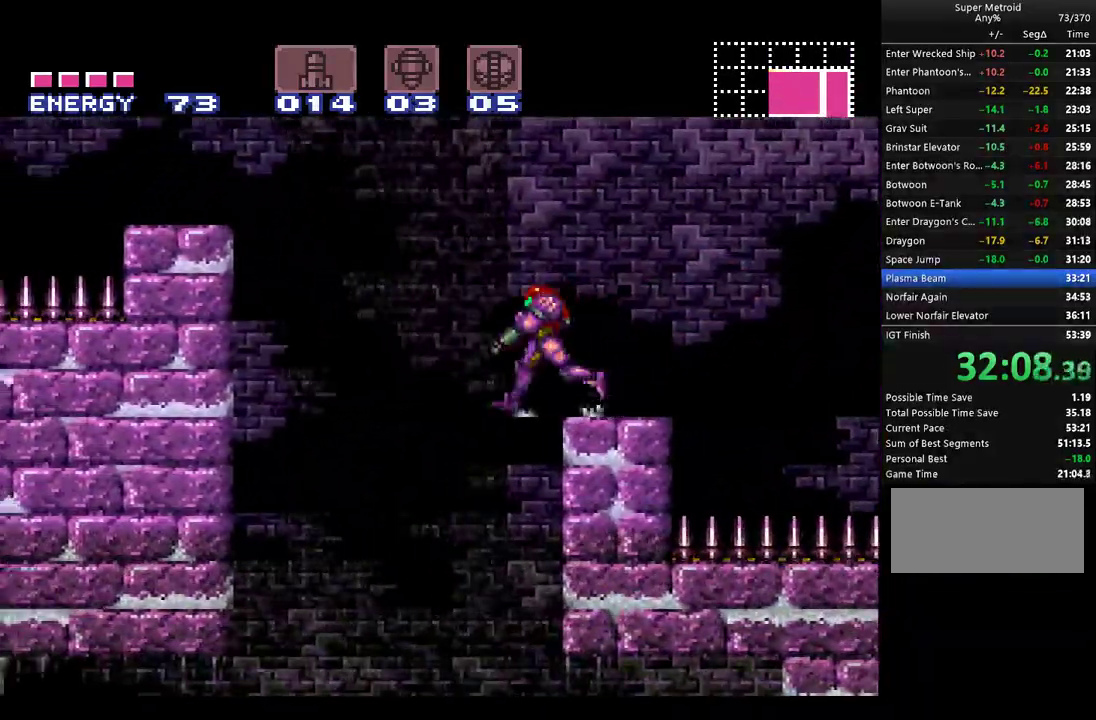
{"buttons": ["A", "Y", "DPAD_LEFT"], "events": [[67, "Y", "up"], [150, "Y", "down"], [217, "Y", "up"], [317, "Y", "down"], [400, "Y", "up"], [500, "Y", "down"]]}
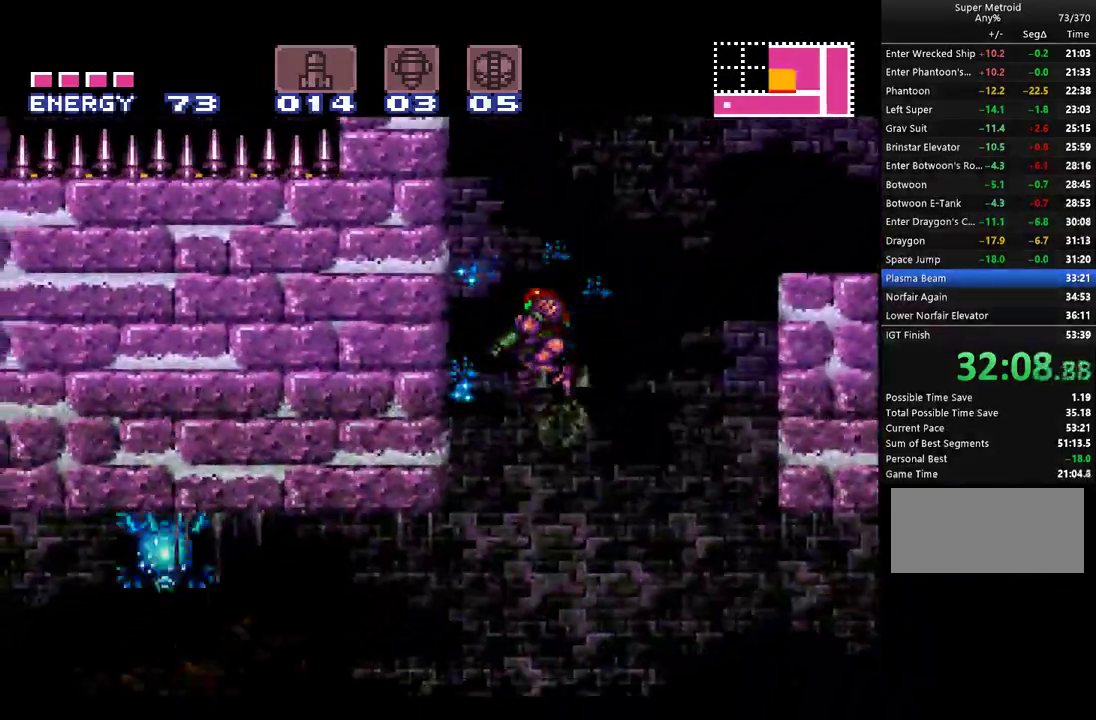
{"buttons": ["A", "DPAD_LEFT"], "events": [[67, "Y", "up"], [183, "Y", "down"], [283, "Y", "up"], [367, "Y", "down"], [467, "Y", "up"]]}
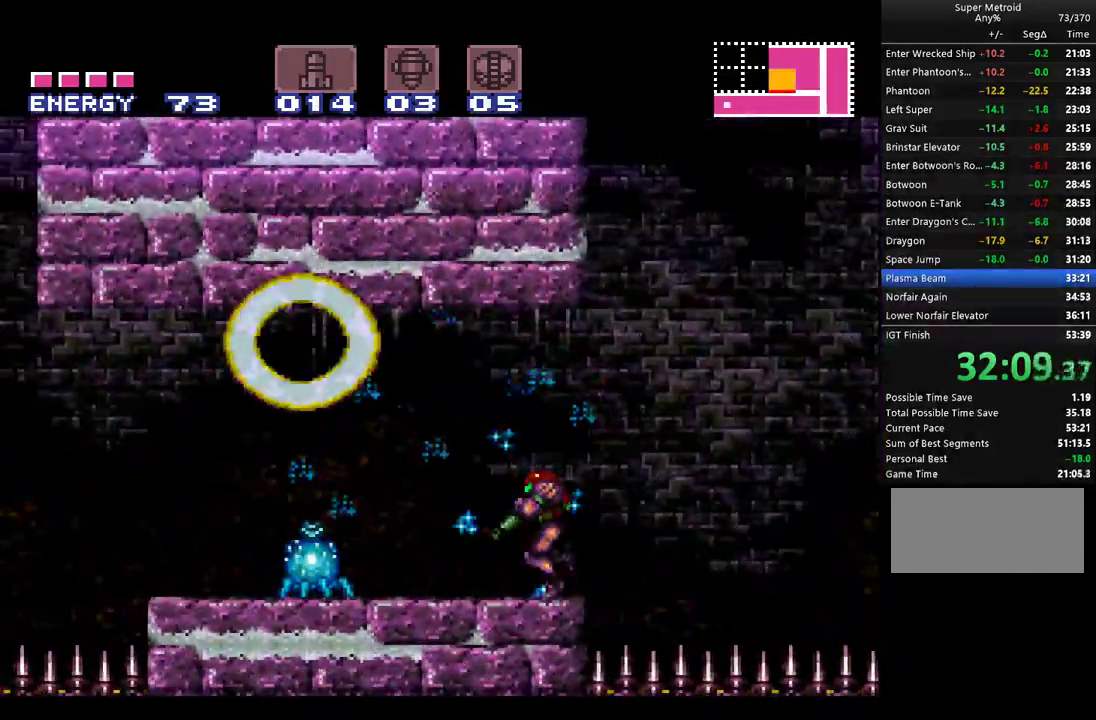
{"buttons": ["DPAD_LEFT"], "events": [[67, "Y", "down"], [150, "DPAD_LEFT", "up"], [150, "Y", "up"], [250, "Y", "down"], [317, "Y", "up"], [400, "DPAD_LEFT", "down"], [500, "A", "up"]]}
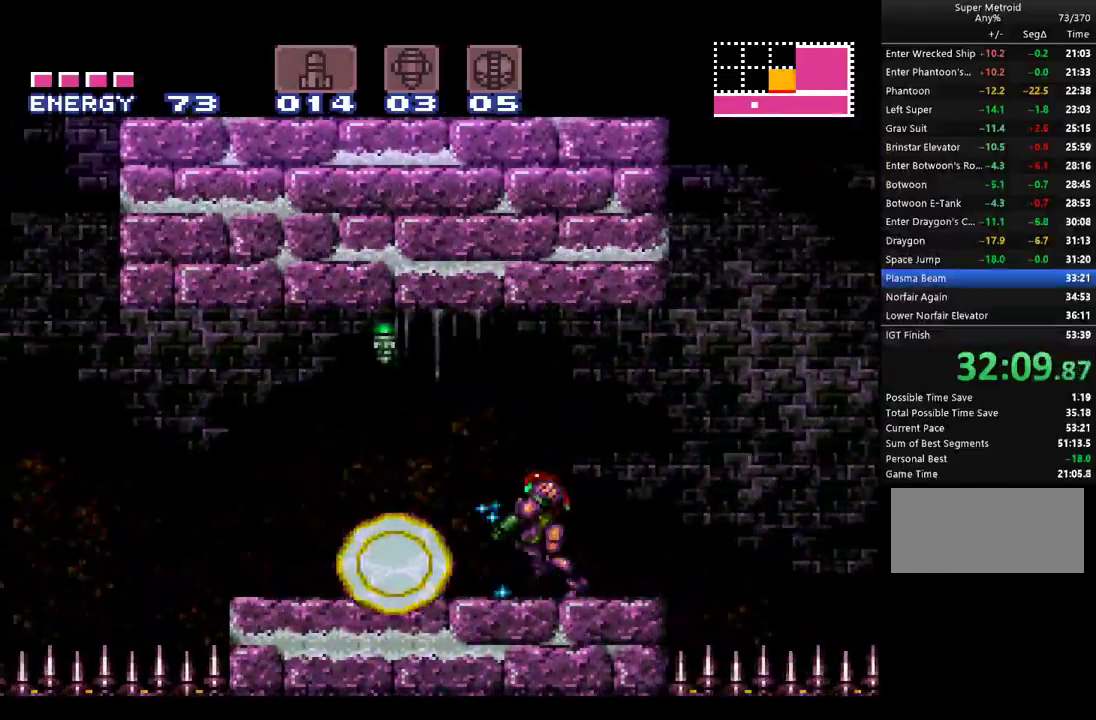
{"buttons": ["A"], "events": [[67, "A", "down"], [317, "DPAD_LEFT", "up"]]}
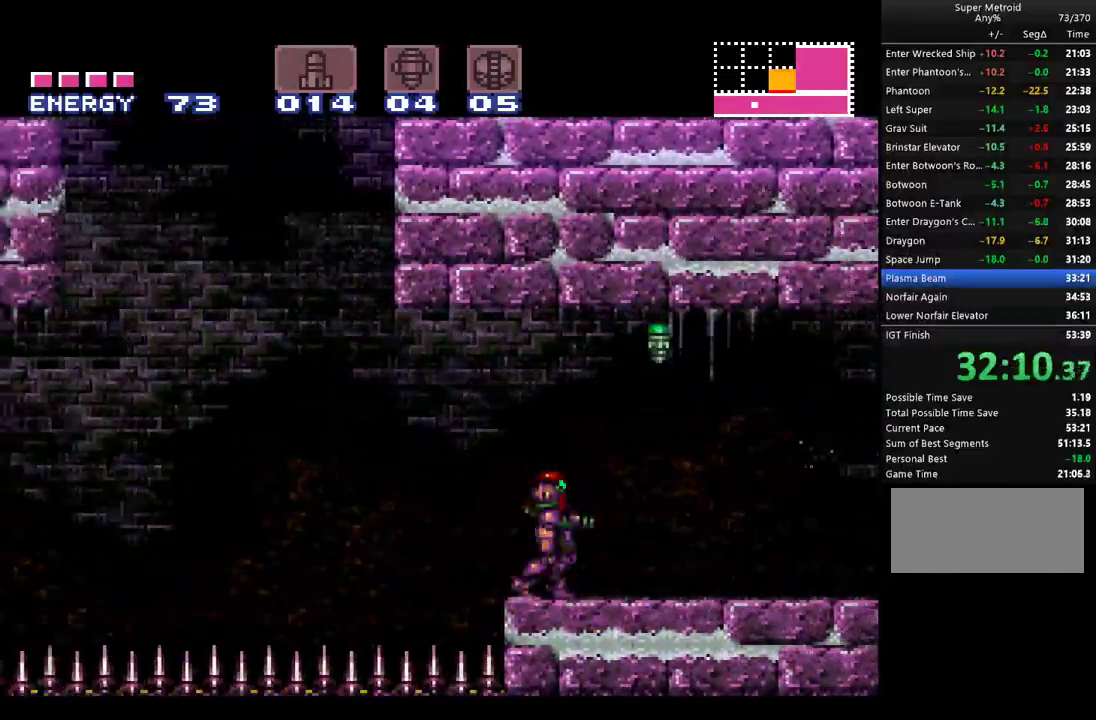
{"buttons": ["A"], "events": [[250, "DPAD_DOWN", "down"], [333, "DPAD_DOWN", "up"]]}
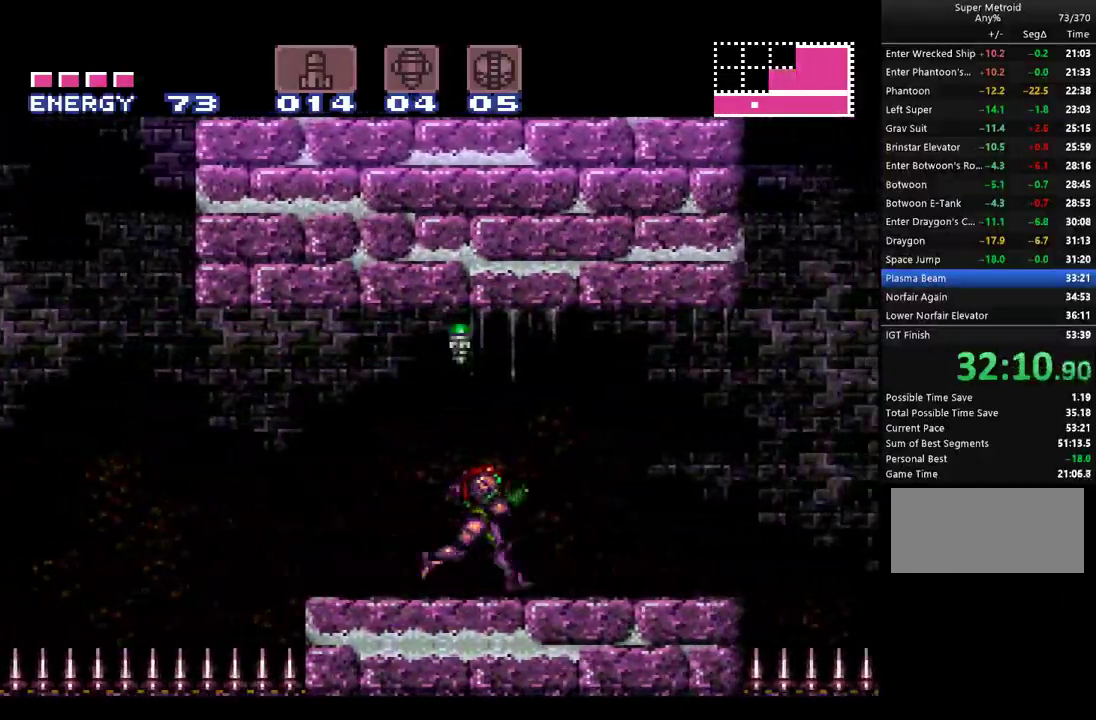
{"buttons": ["A", "DPAD_LEFT"], "events": [[250, "DPAD_LEFT", "down"]]}
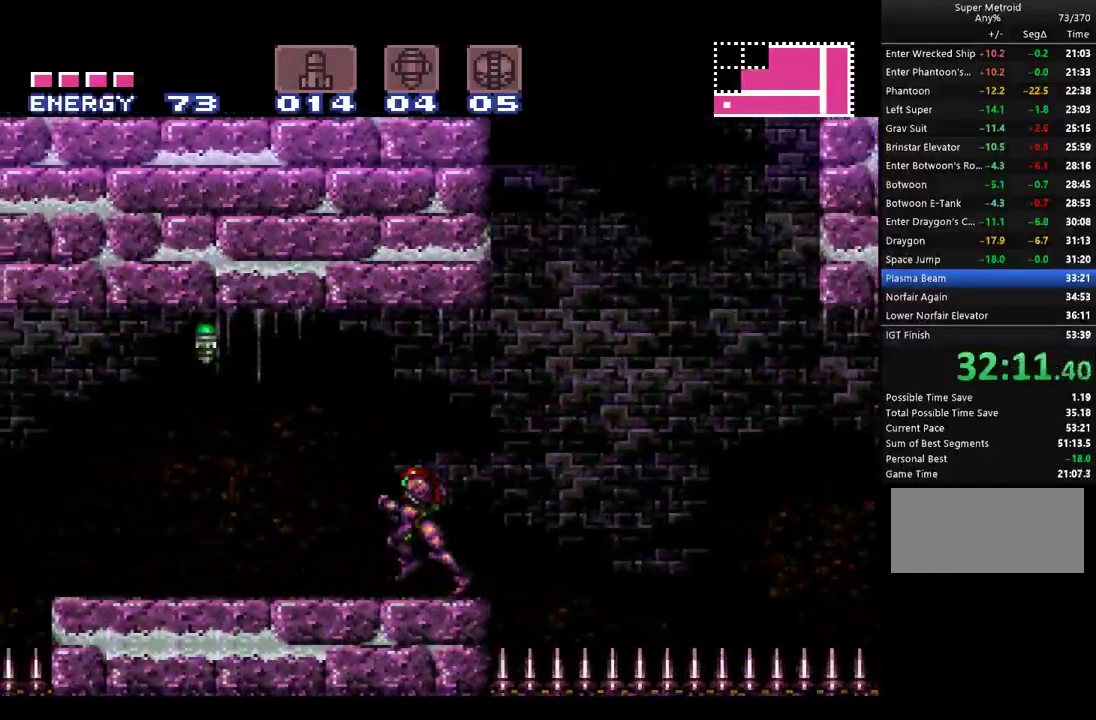
{"buttons": ["A", "B", "DPAD_LEFT"], "events": [[417, "B", "down"]]}
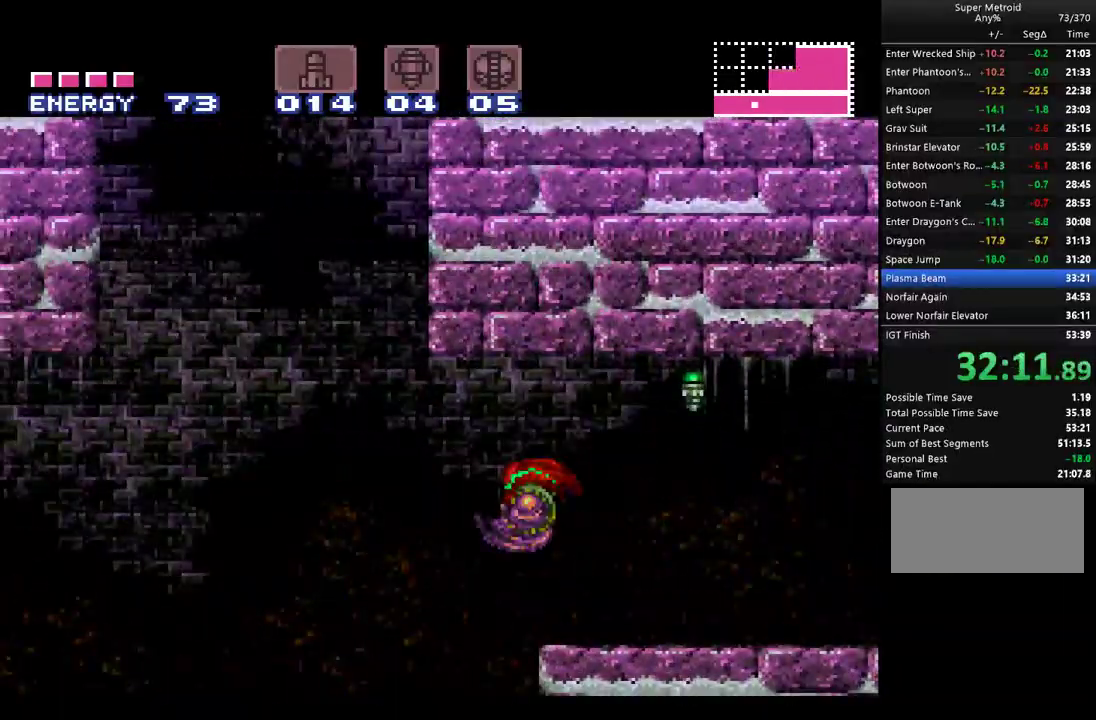
{"buttons": ["A", "DPAD_LEFT"], "events": [[67, "B", "up"]]}
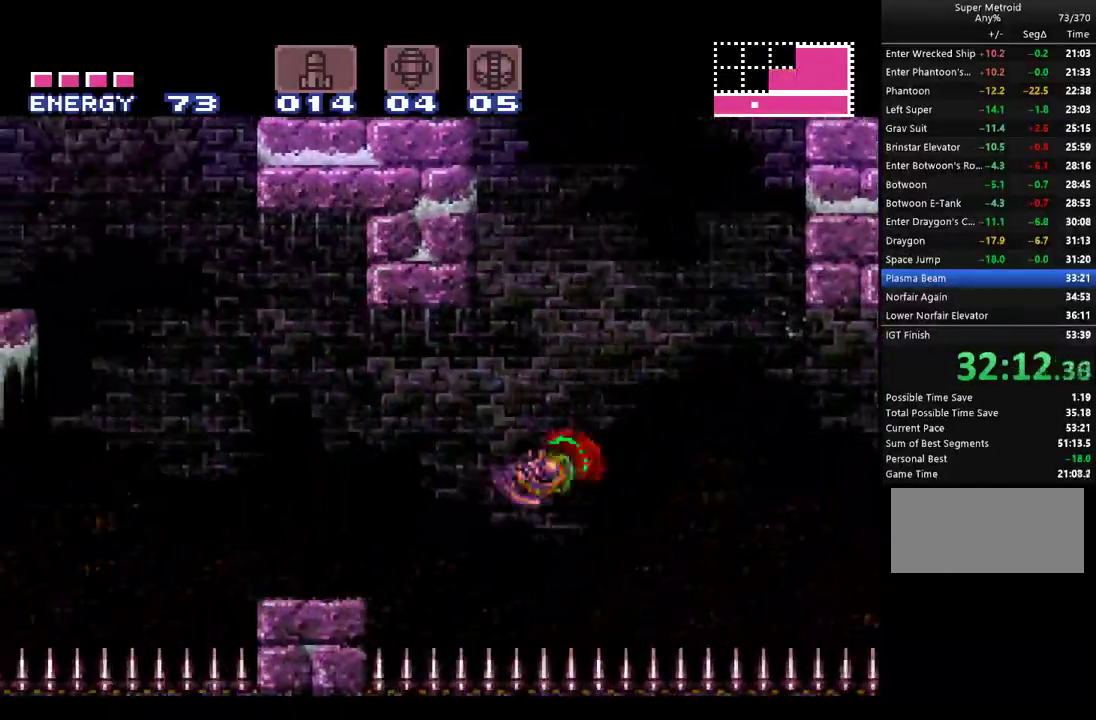
{"buttons": ["A", "DPAD_LEFT"], "events": [[67, "B", "down"], [217, "B", "up"]]}
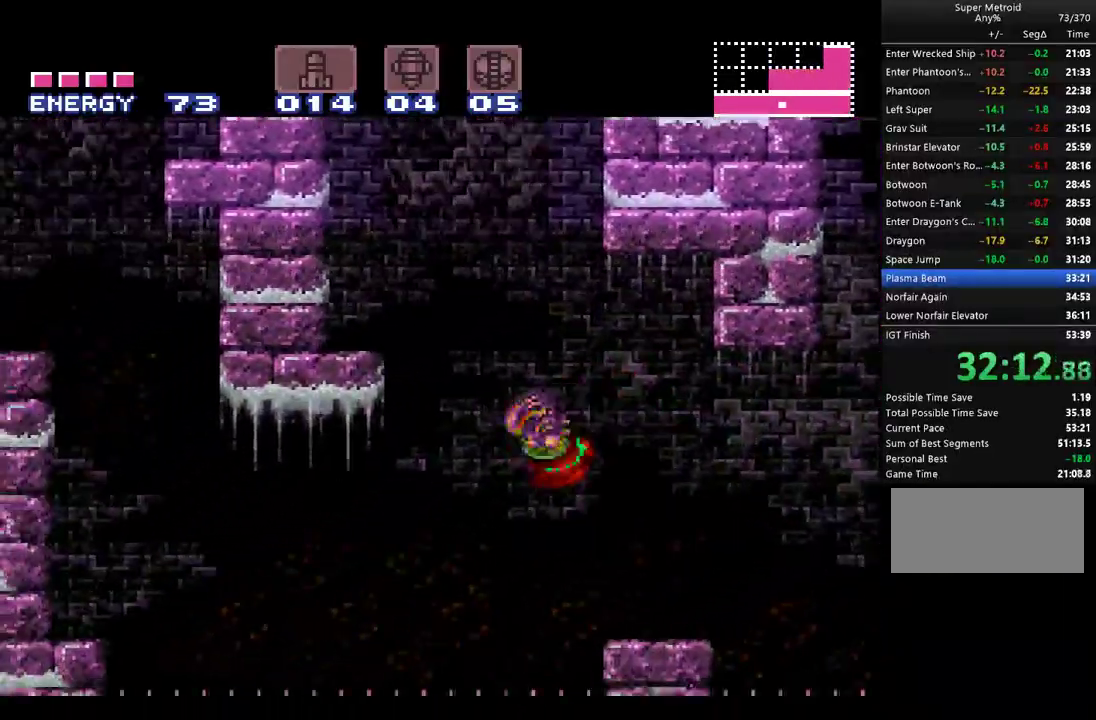
{"buttons": ["A", "DPAD_LEFT"], "events": [[217, "B", "down"], [367, "B", "up"]]}
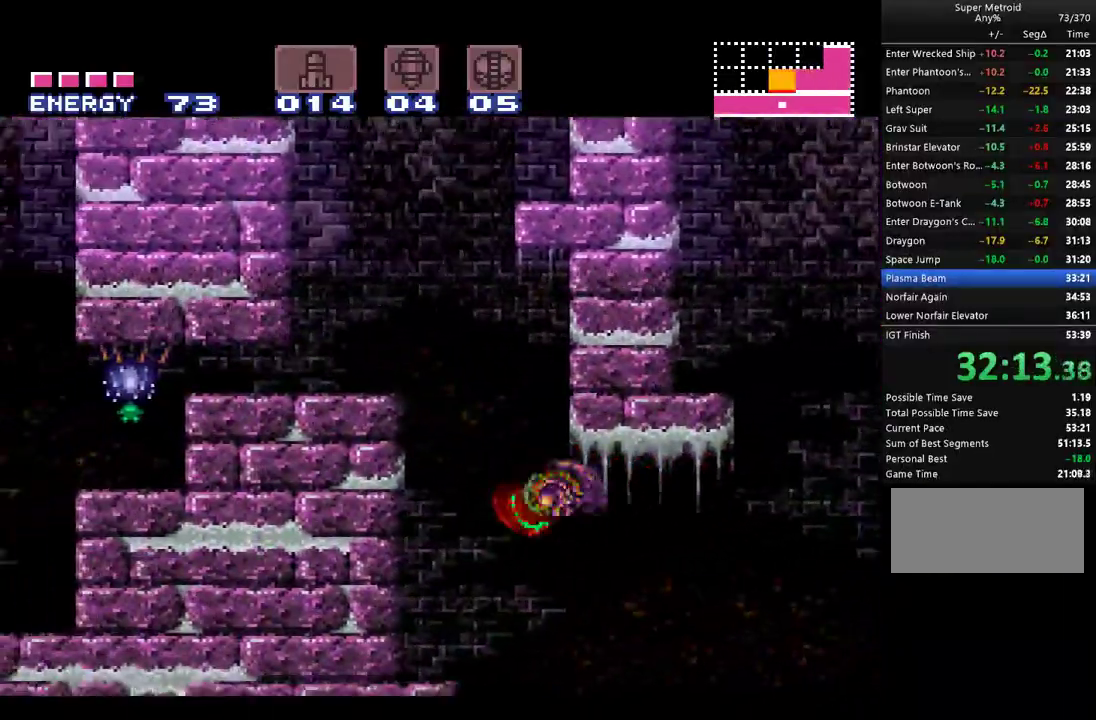
{"buttons": ["A", "DPAD_LEFT"], "events": [[150, "B", "down"], [400, "B", "up"]]}
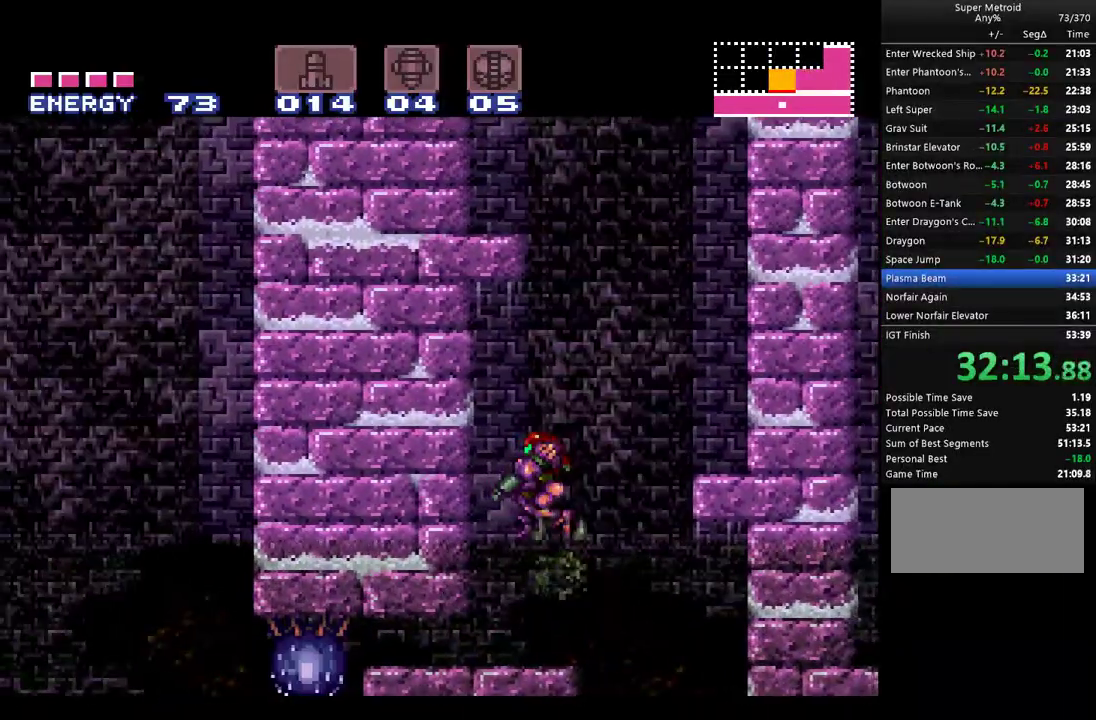
{"buttons": ["A"], "events": [[67, "Y", "down"], [117, "Y", "up"], [217, "Y", "down"], [283, "Y", "up"], [483, "DPAD_LEFT", "up"]]}